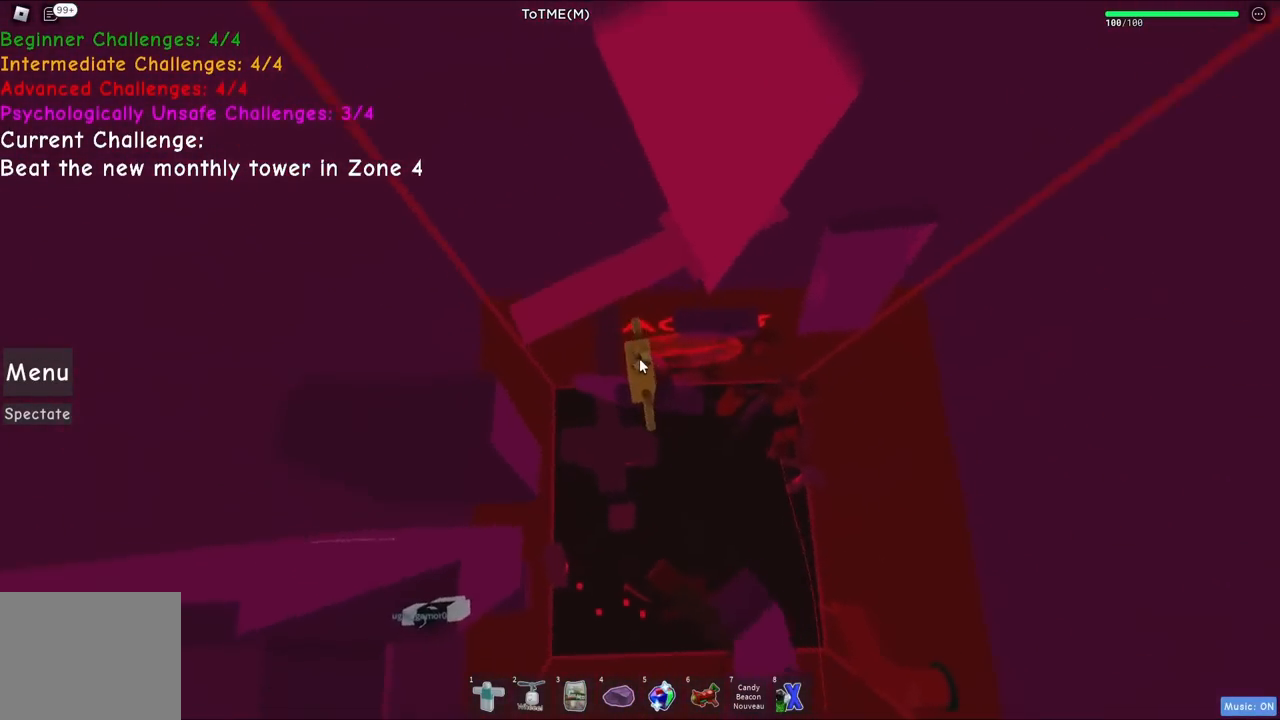
Gameplay with keyboard; each line is a JSON object with the keys held at the frame after it. "events" lists presses ("down") and releases ("up") of "a", "ctrl", "d", "e", "q", "s", "shift", "space" and "w" between this image and that frame as [ms after this image, input, new state], when the widget could be followed in between. No other keys are recorded. Mouse input is not recorded.
{"keys": [], "events": [[84, "shift", "down"], [150, "shift", "up"], [367, "s", "down"], [400, "s", "up"]]}
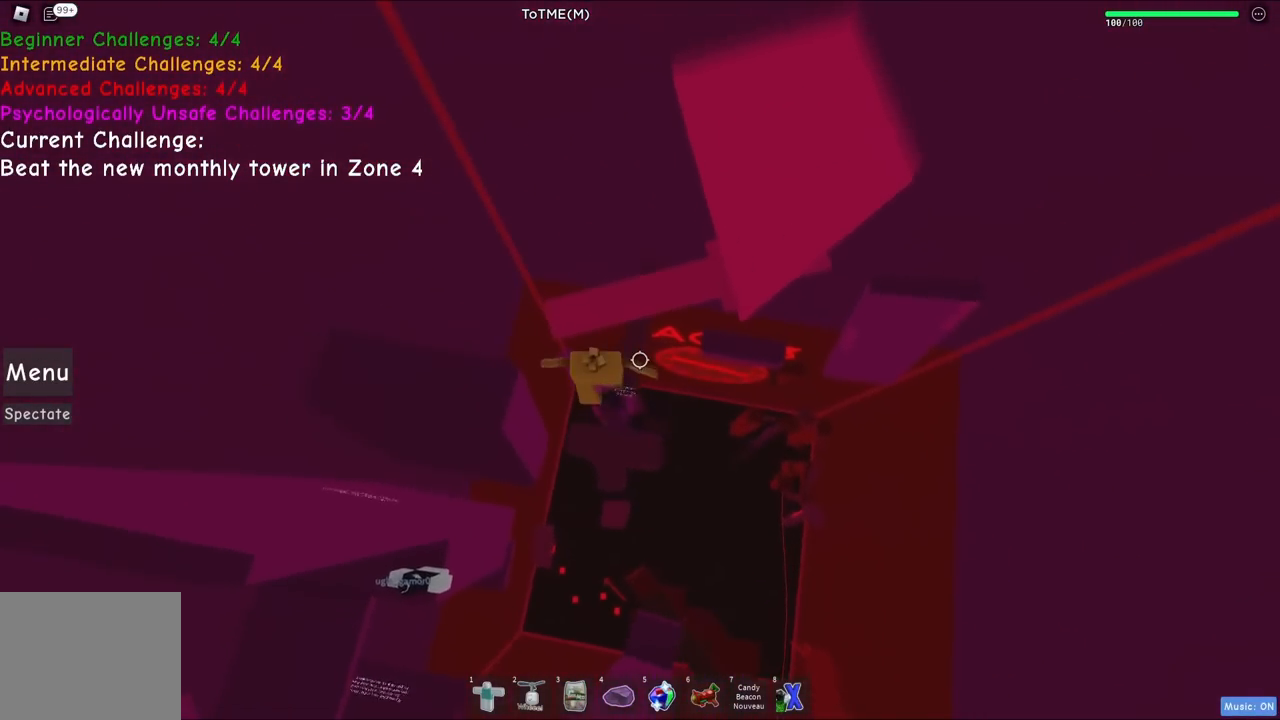
{"keys": [], "events": [[217, "shift", "down"], [250, "shift", "up"], [450, "a", "down"], [484, "a", "up"]]}
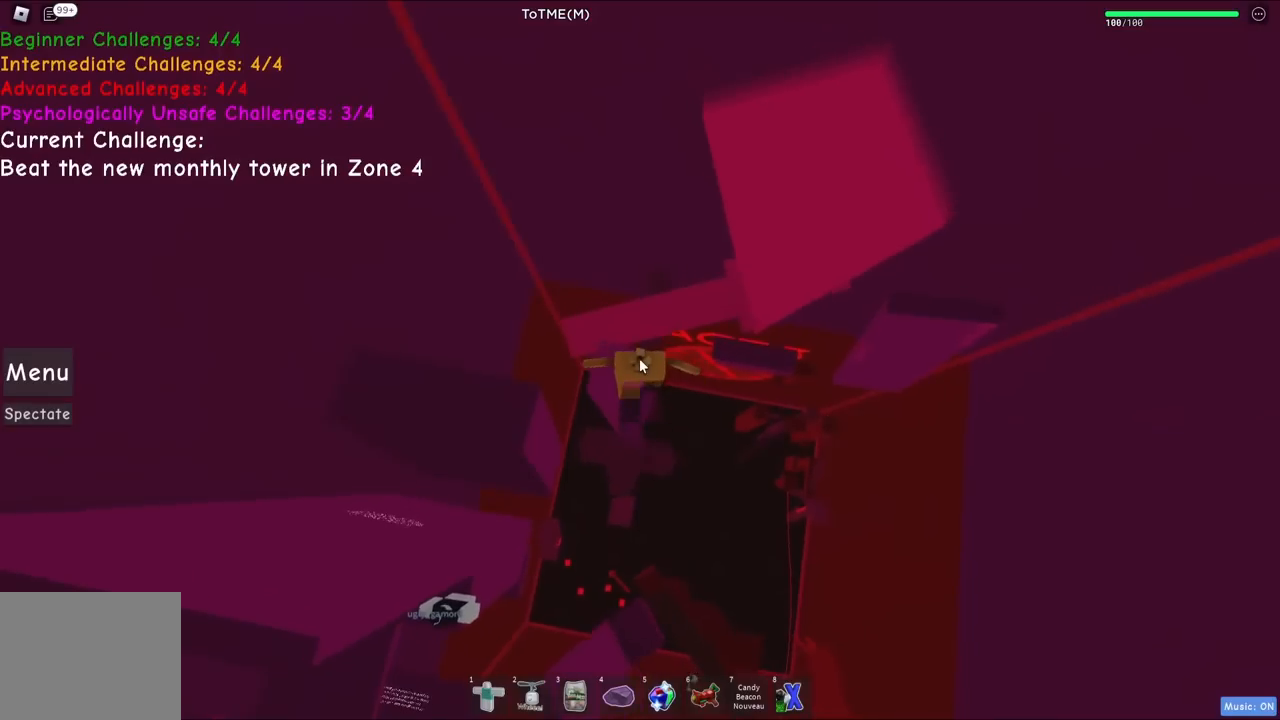
{"keys": [], "events": []}
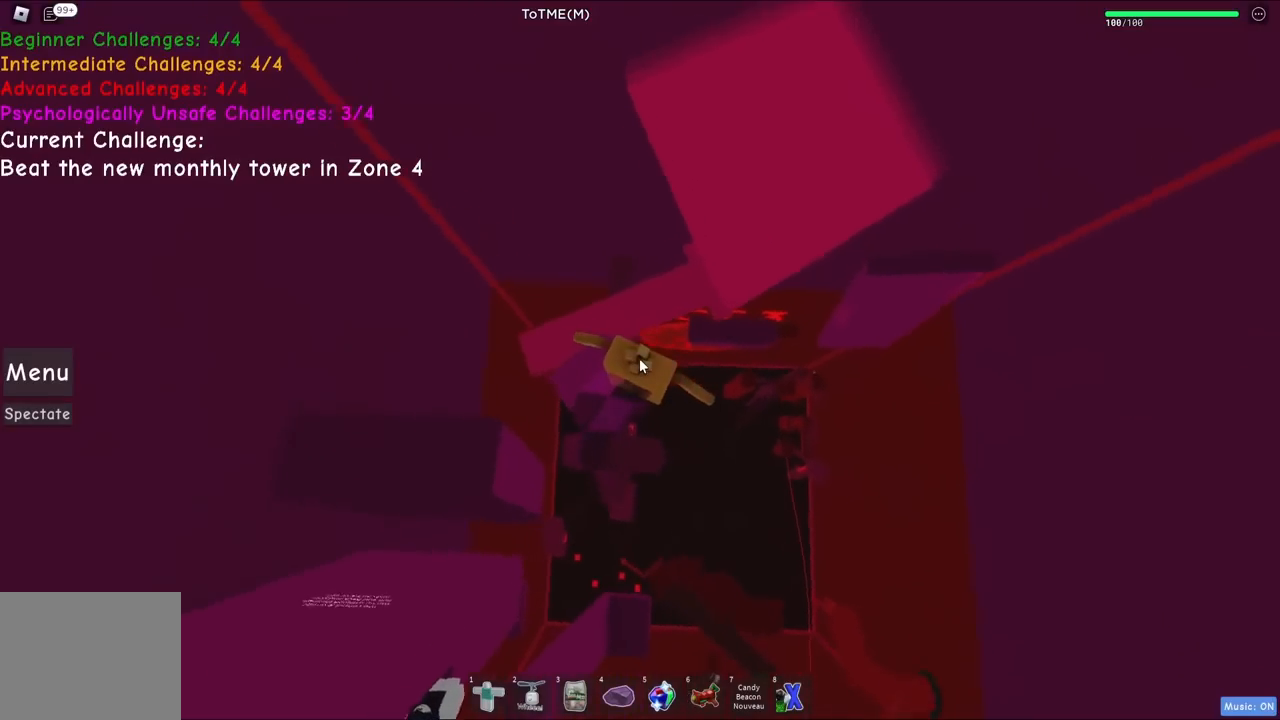
{"keys": ["shift", "w"], "events": [[67, "w", "down"], [200, "space", "down"], [400, "shift", "down"], [417, "space", "up"]]}
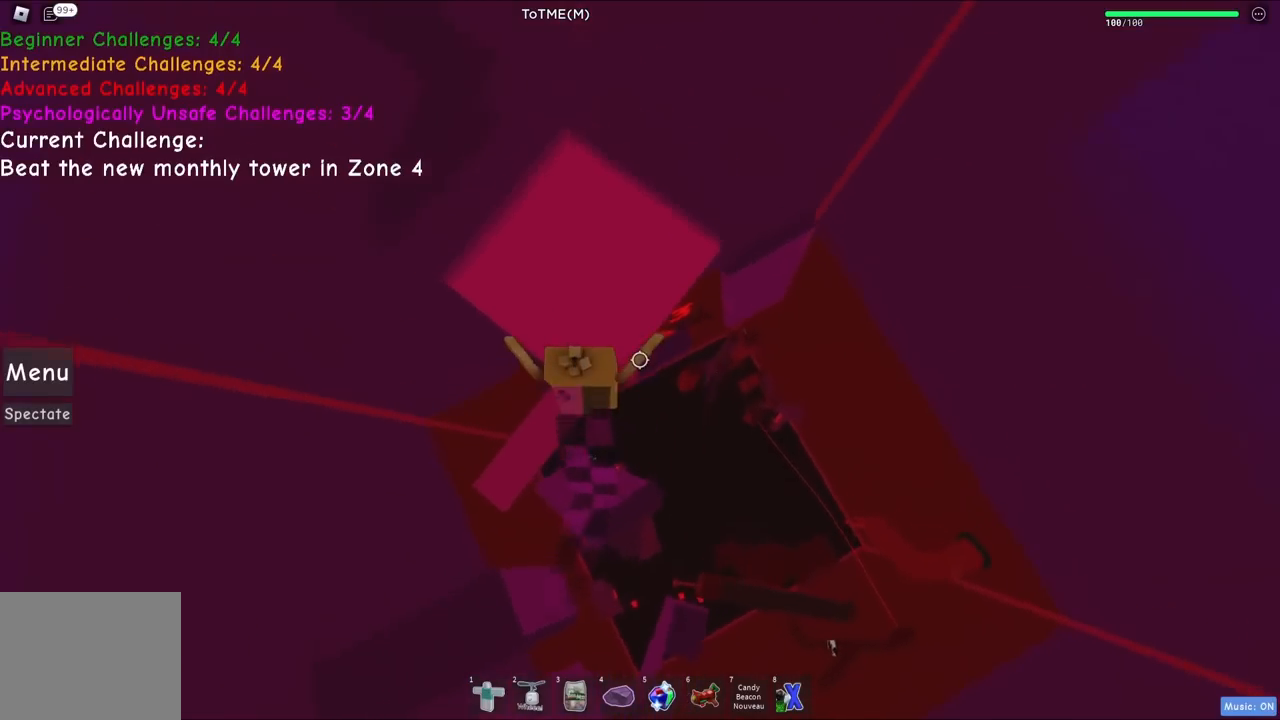
{"keys": ["d", "w"], "events": [[34, "shift", "up"], [384, "d", "down"]]}
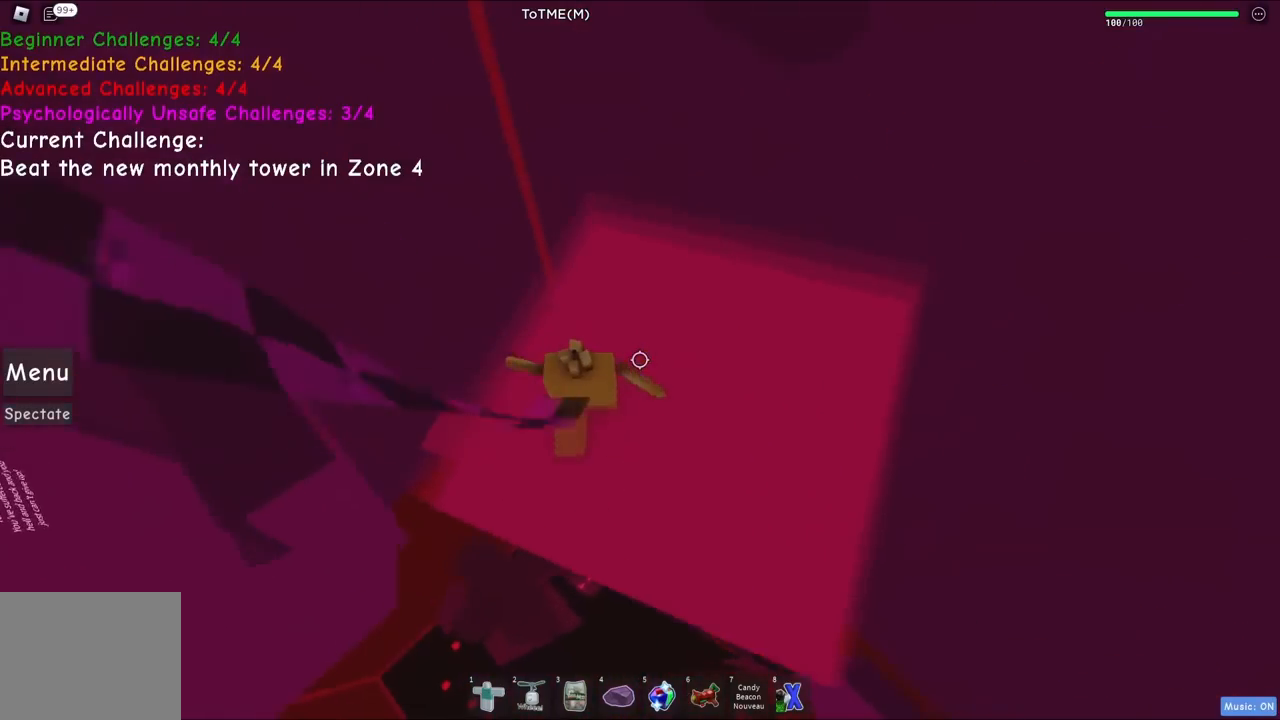
{"keys": [], "events": [[117, "w", "up"], [417, "s", "down"], [484, "d", "up"], [500, "s", "up"]]}
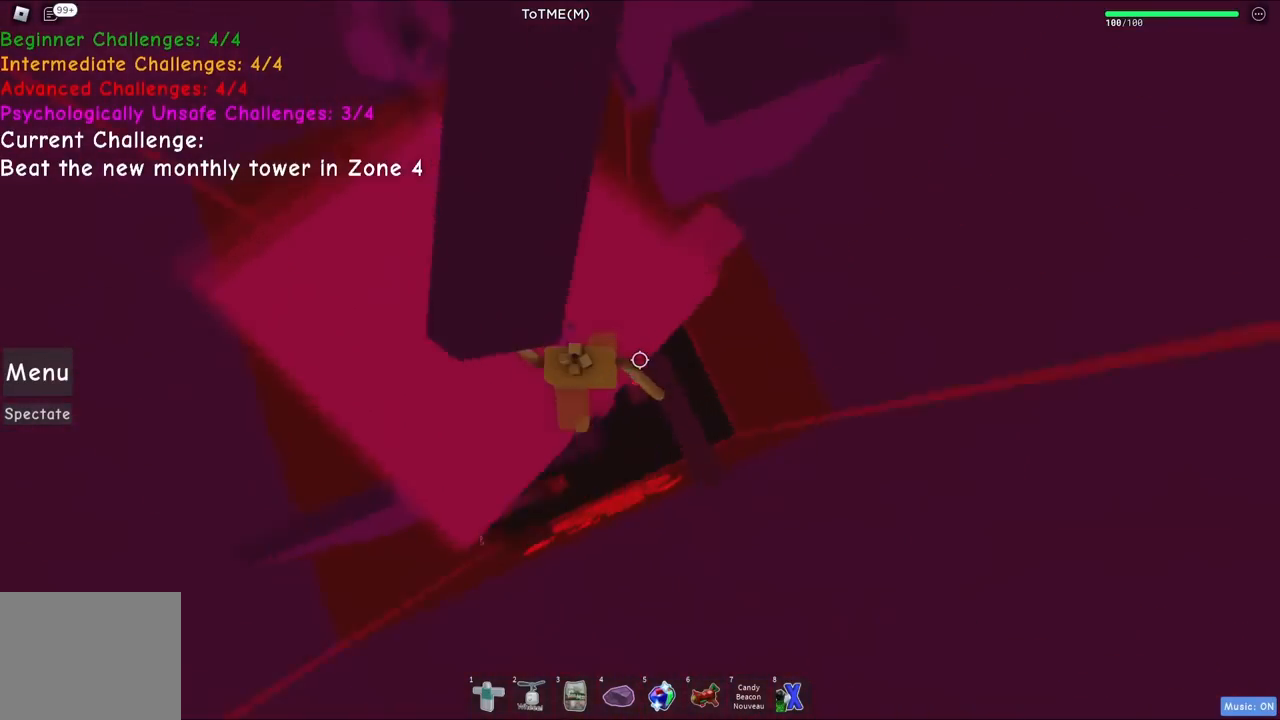
{"keys": ["w"], "events": [[184, "s", "down"], [284, "space", "down"], [300, "w", "down"], [350, "s", "up"], [467, "space", "up"]]}
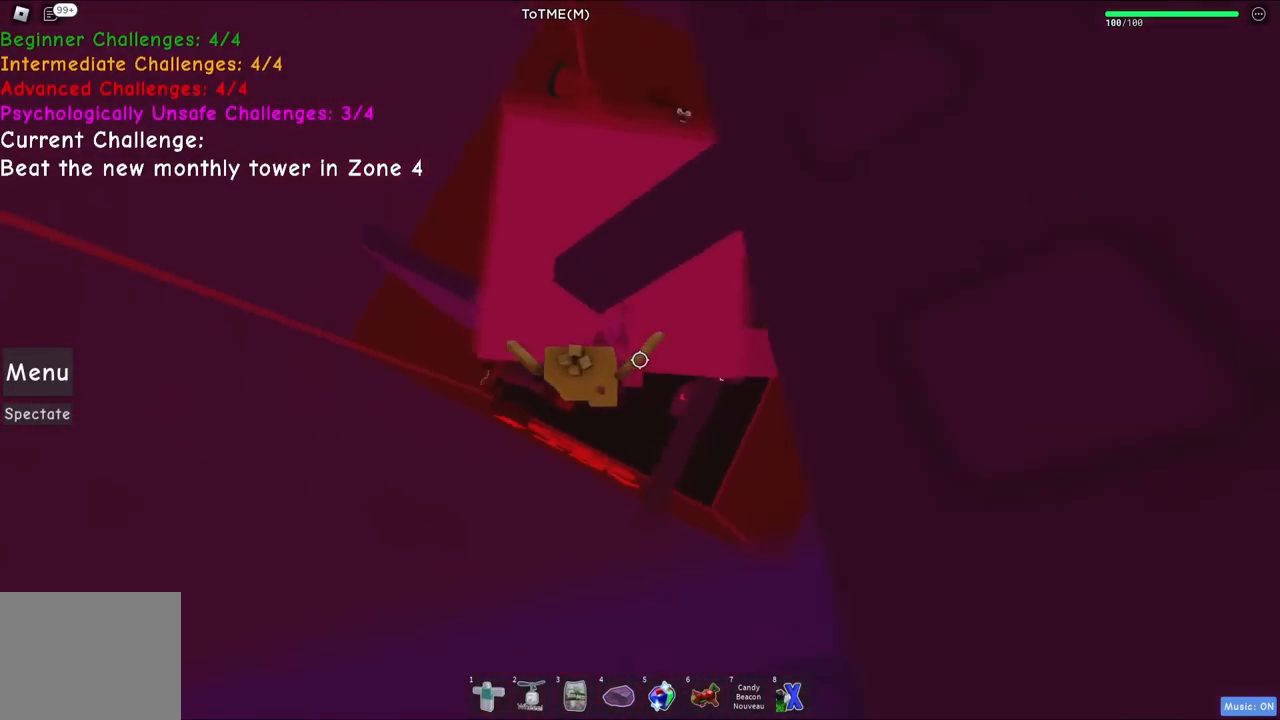
{"keys": ["d", "w"], "events": [[34, "d", "down"], [150, "d", "up"], [384, "d", "down"]]}
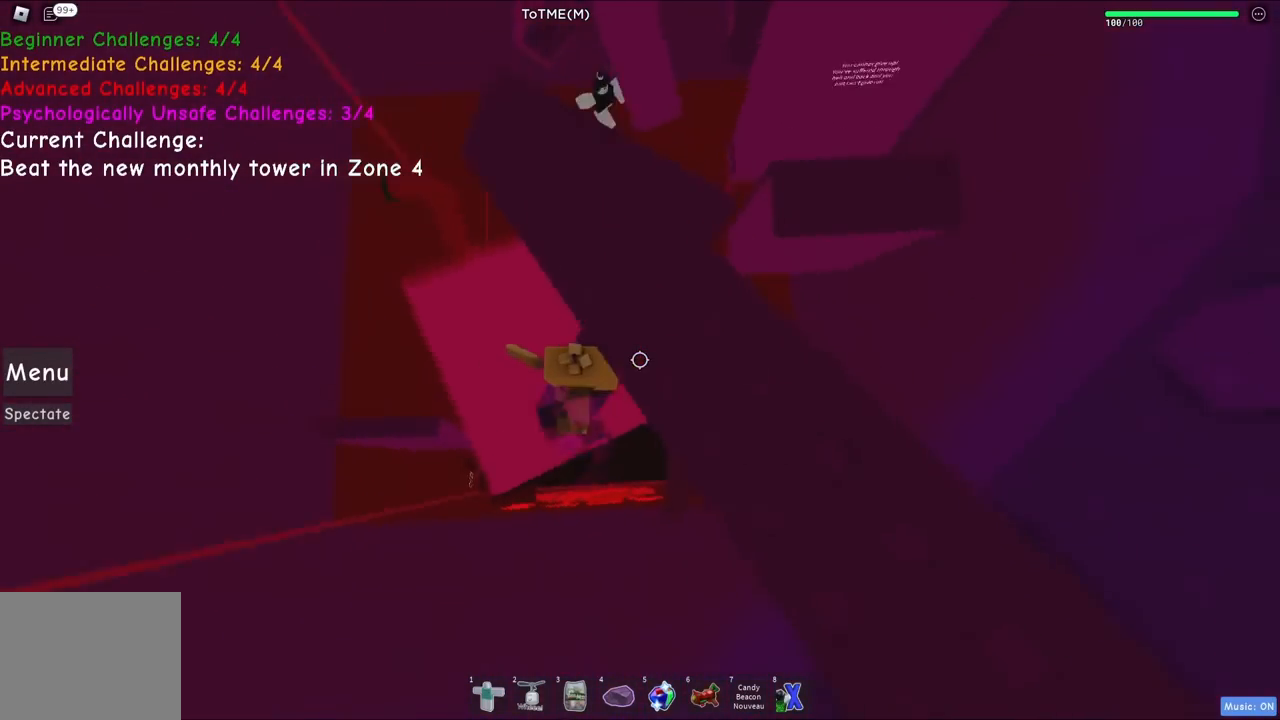
{"keys": [], "events": [[467, "d", "up"], [500, "w", "up"]]}
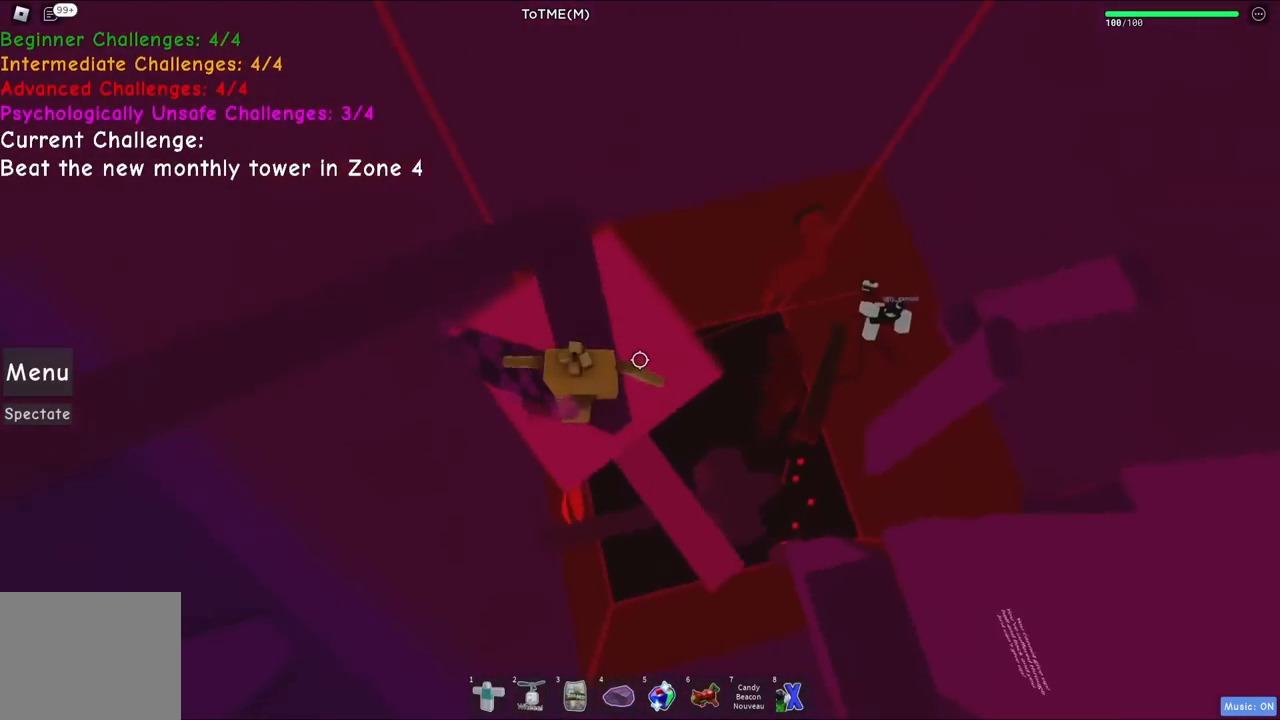
{"keys": ["w"], "events": [[117, "space", "down"], [267, "w", "down"], [284, "space", "up"]]}
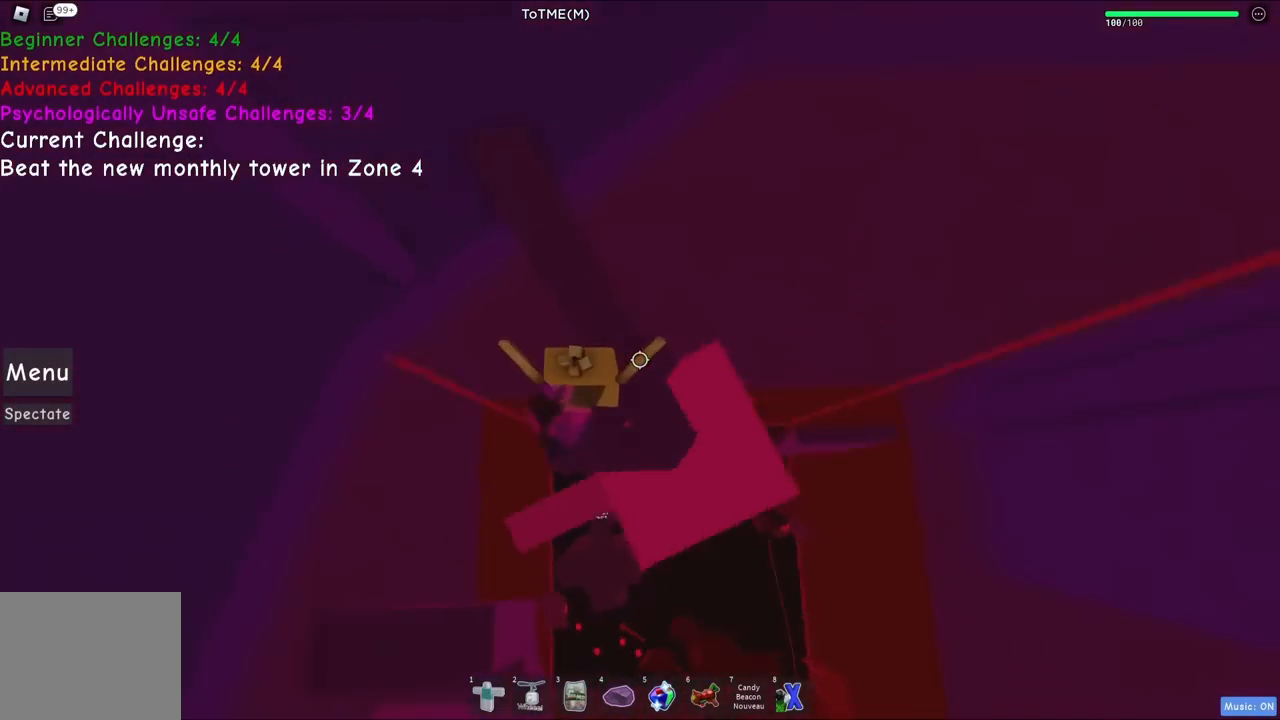
{"keys": ["w"], "events": [[150, "space", "down"], [334, "space", "up"]]}
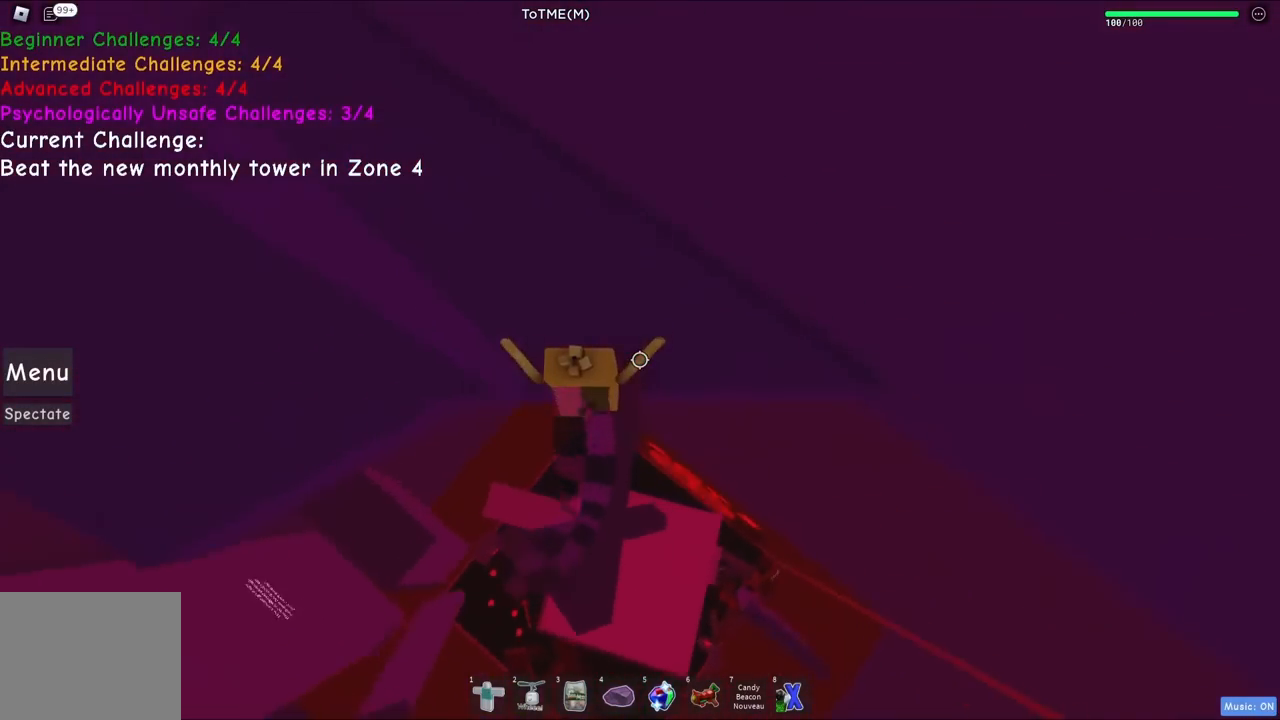
{"keys": ["space", "w"], "events": [[117, "a", "down"], [234, "a", "up"], [267, "space", "down"]]}
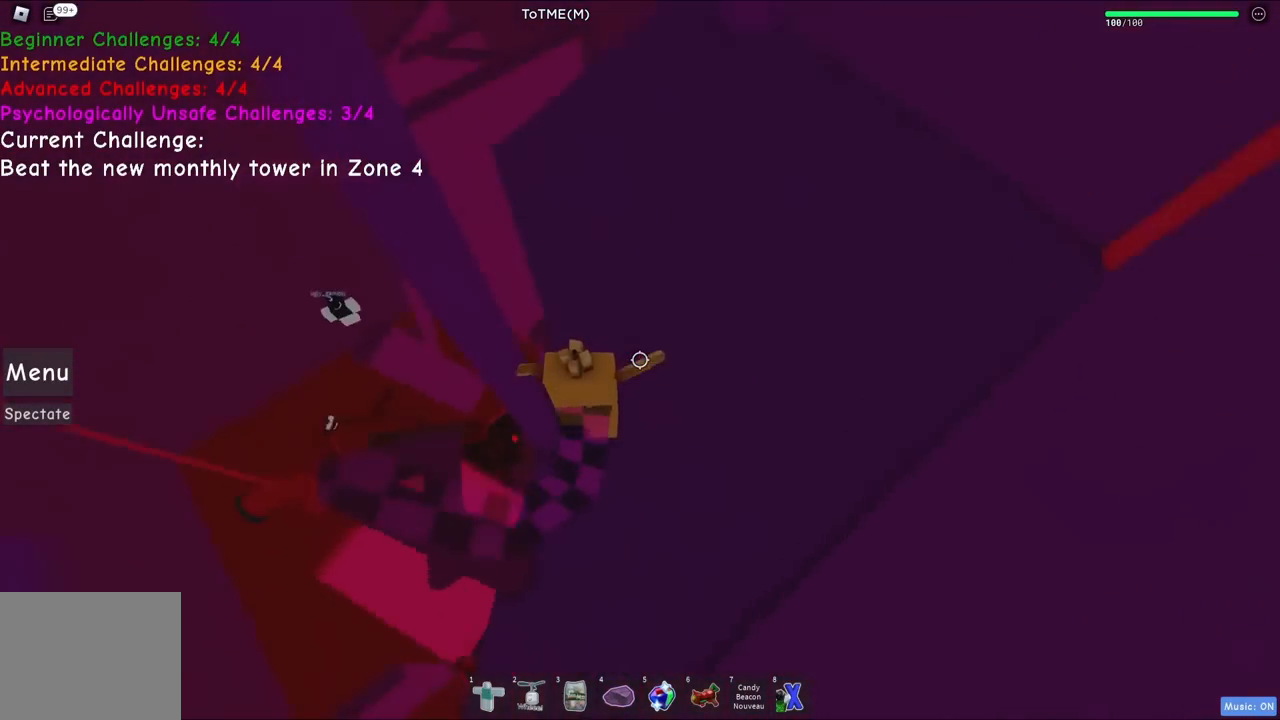
{"keys": ["w"], "events": [[50, "space", "up"]]}
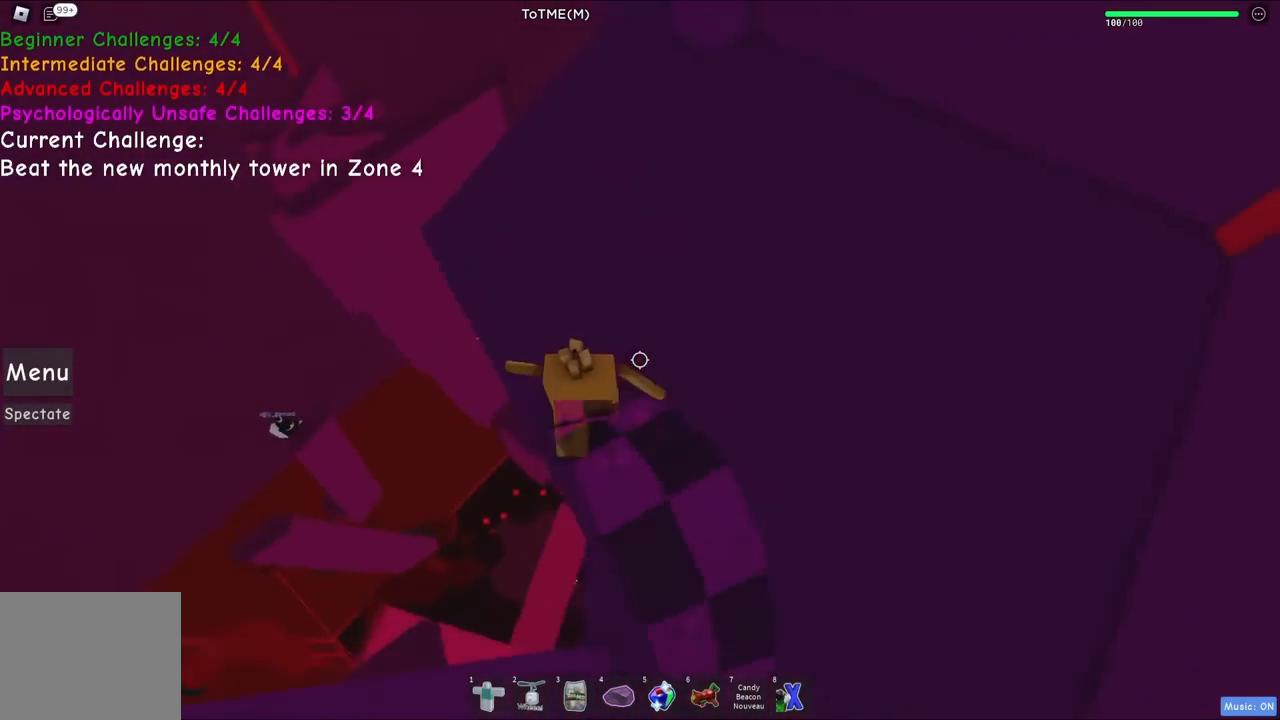
{"keys": ["w"], "events": []}
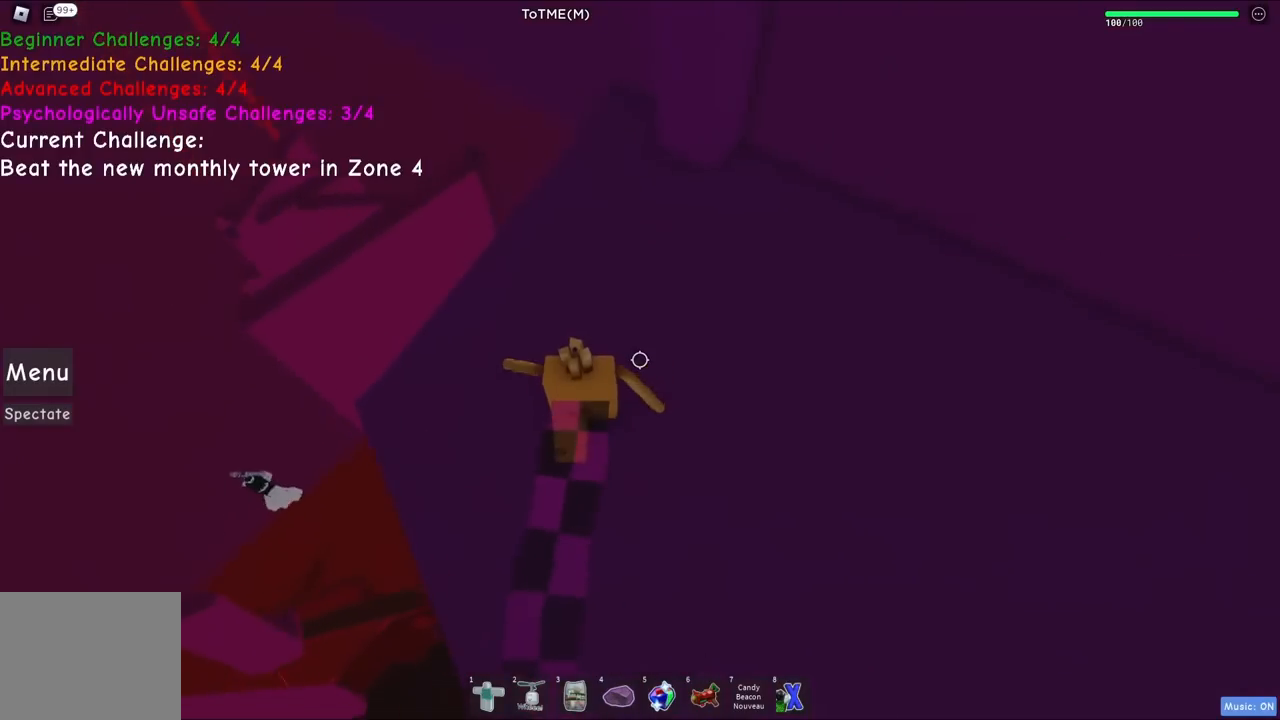
{"keys": ["w"], "events": []}
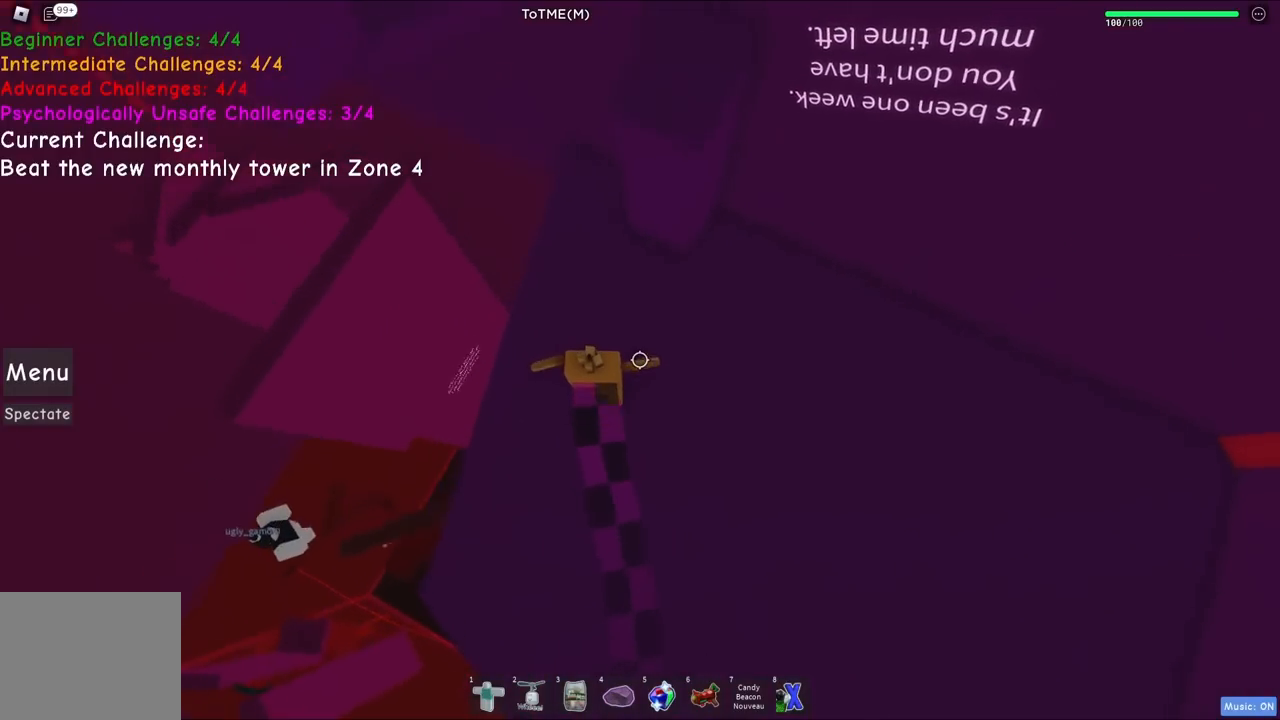
{"keys": ["a", "w"], "events": [[134, "space", "down"], [267, "space", "up"], [417, "a", "down"]]}
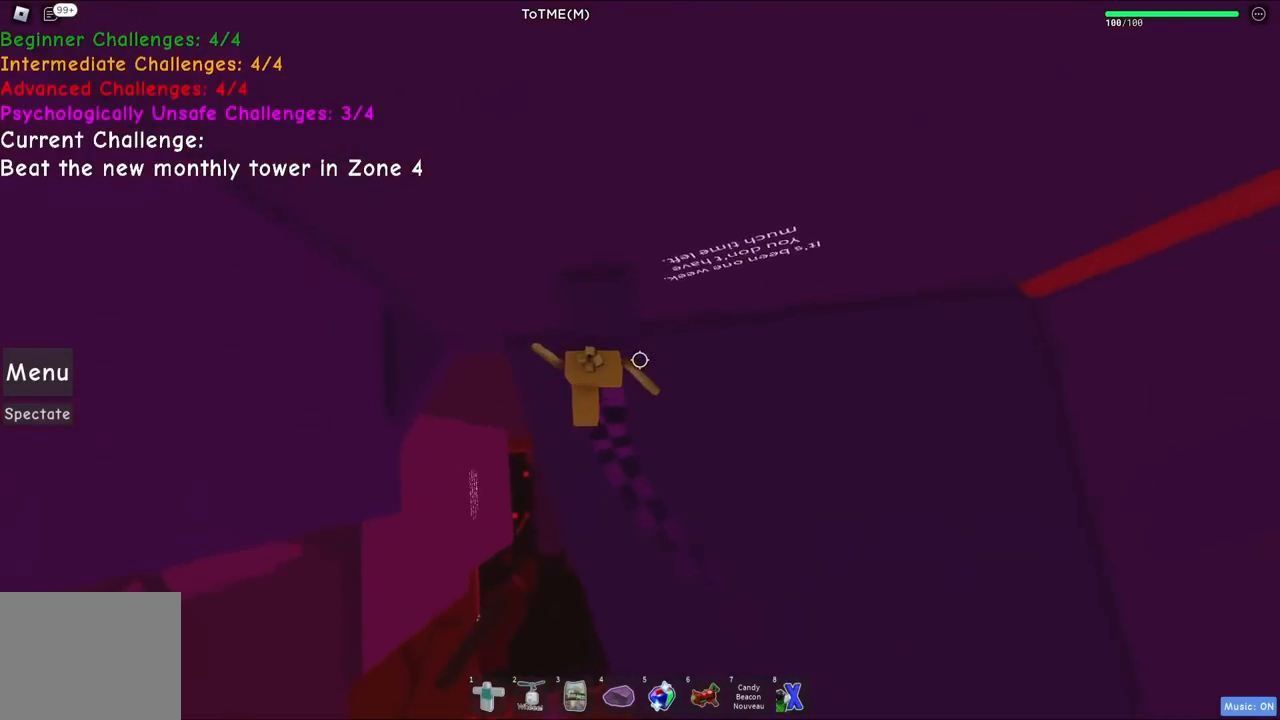
{"keys": ["w"], "events": [[34, "a", "up"], [50, "w", "up"], [267, "w", "down"], [284, "a", "down"], [317, "space", "down"], [384, "a", "up"], [467, "space", "up"]]}
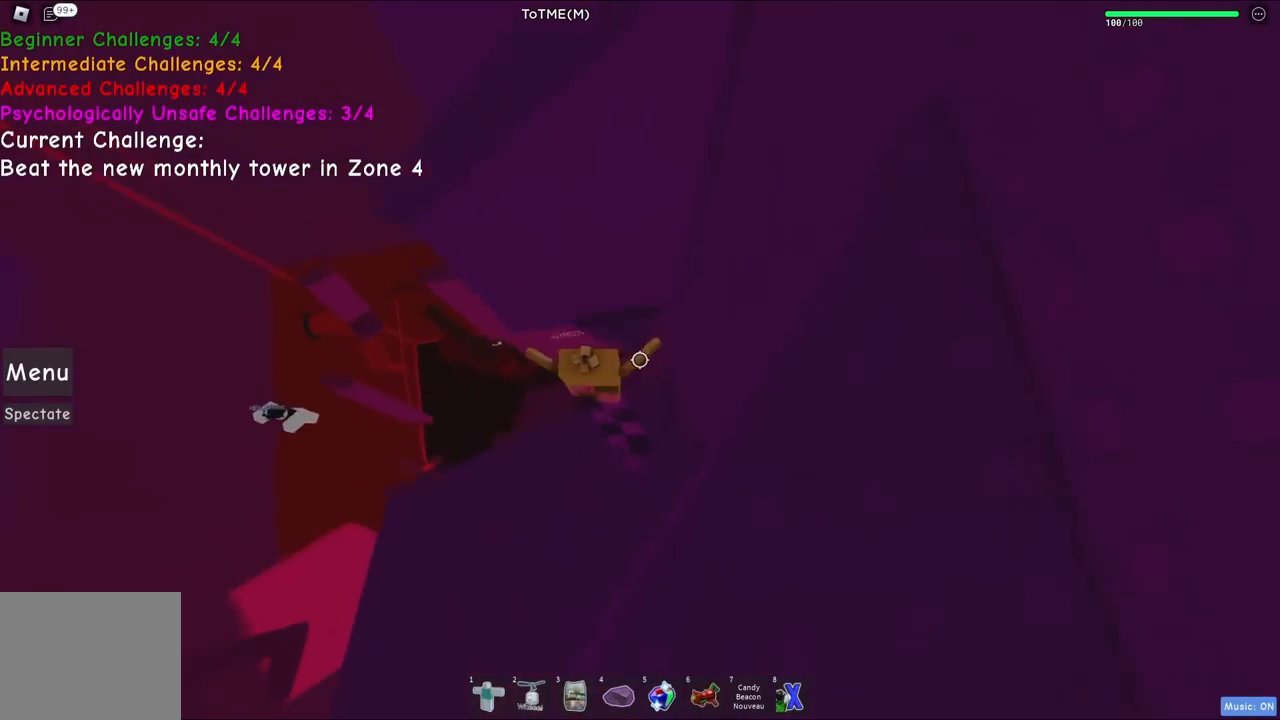
{"keys": [], "events": [[184, "a", "down"], [267, "a", "up"], [267, "w", "up"]]}
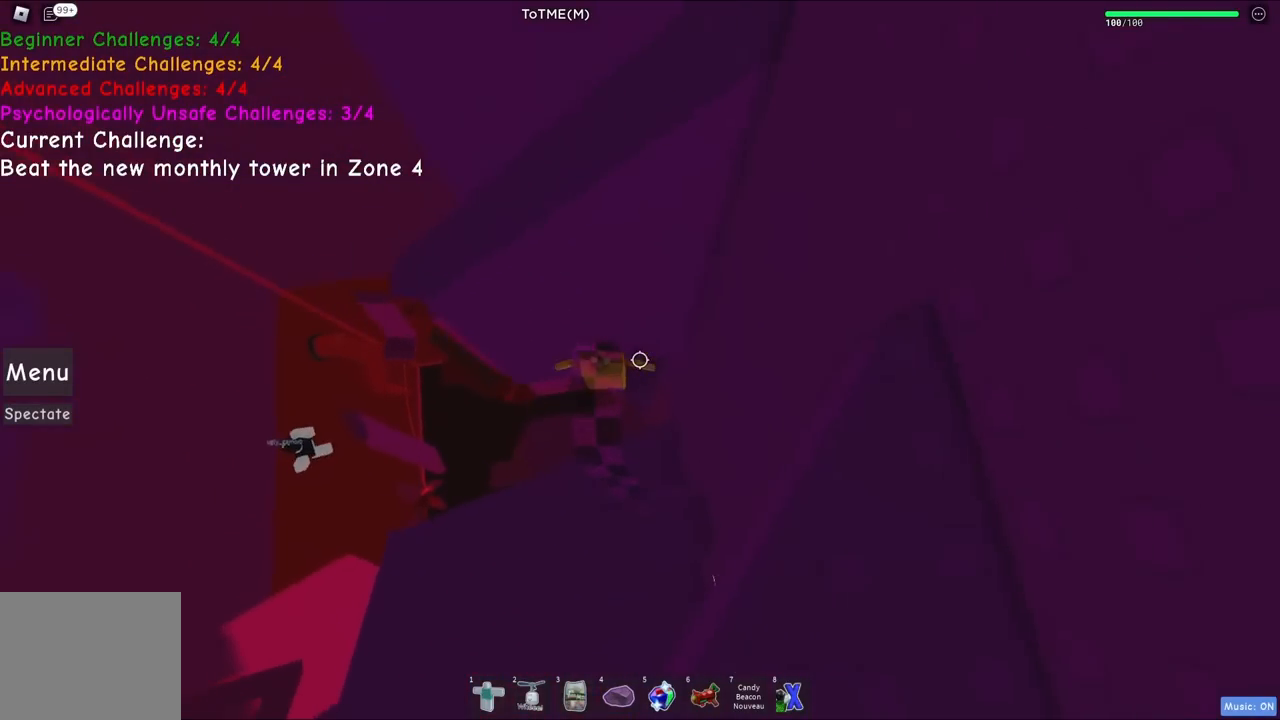
{"keys": [], "events": [[50, "a", "down"], [84, "w", "down"], [184, "a", "up"], [184, "w", "up"]]}
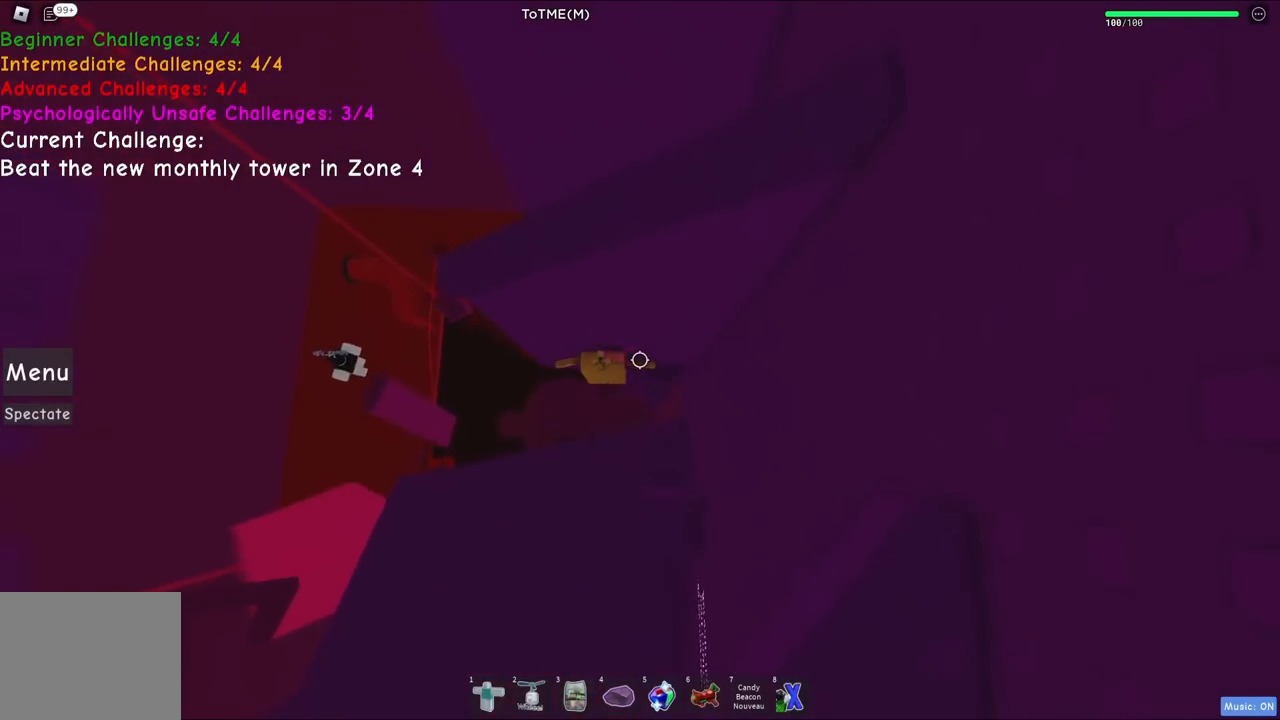
{"keys": ["a", "space"], "events": [[50, "a", "down"], [200, "space", "down"]]}
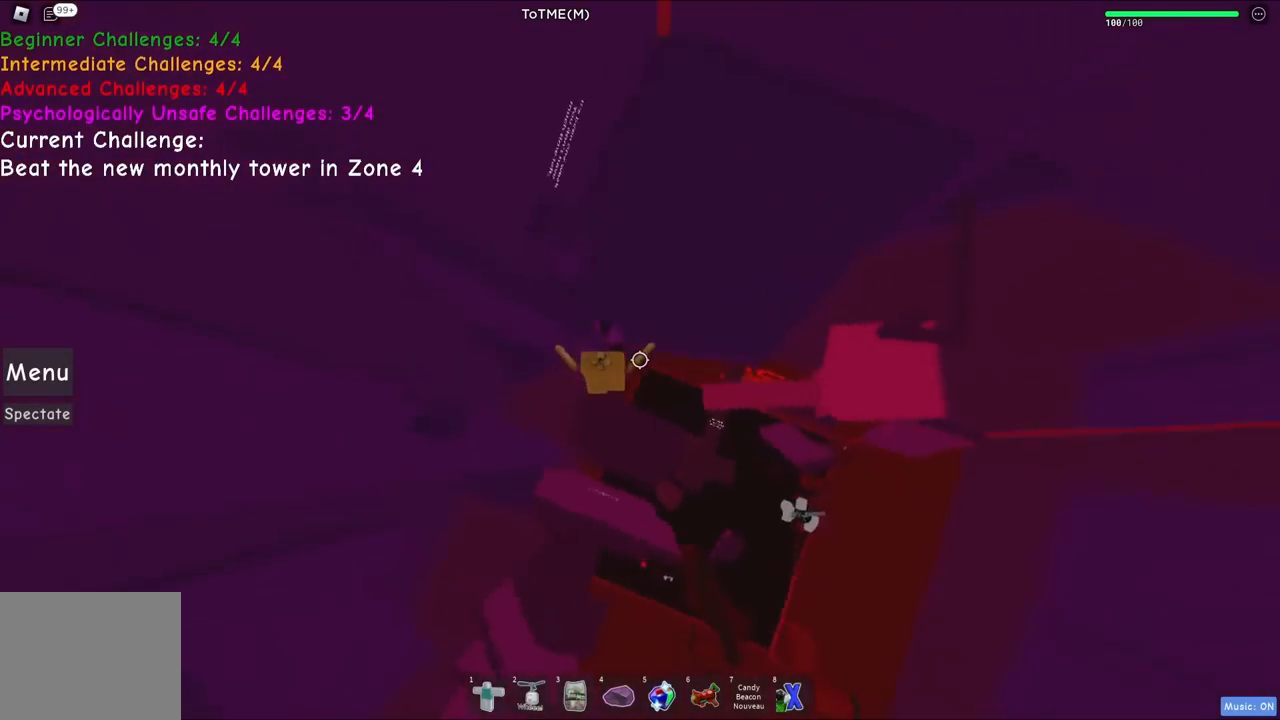
{"keys": ["a", "space"], "events": []}
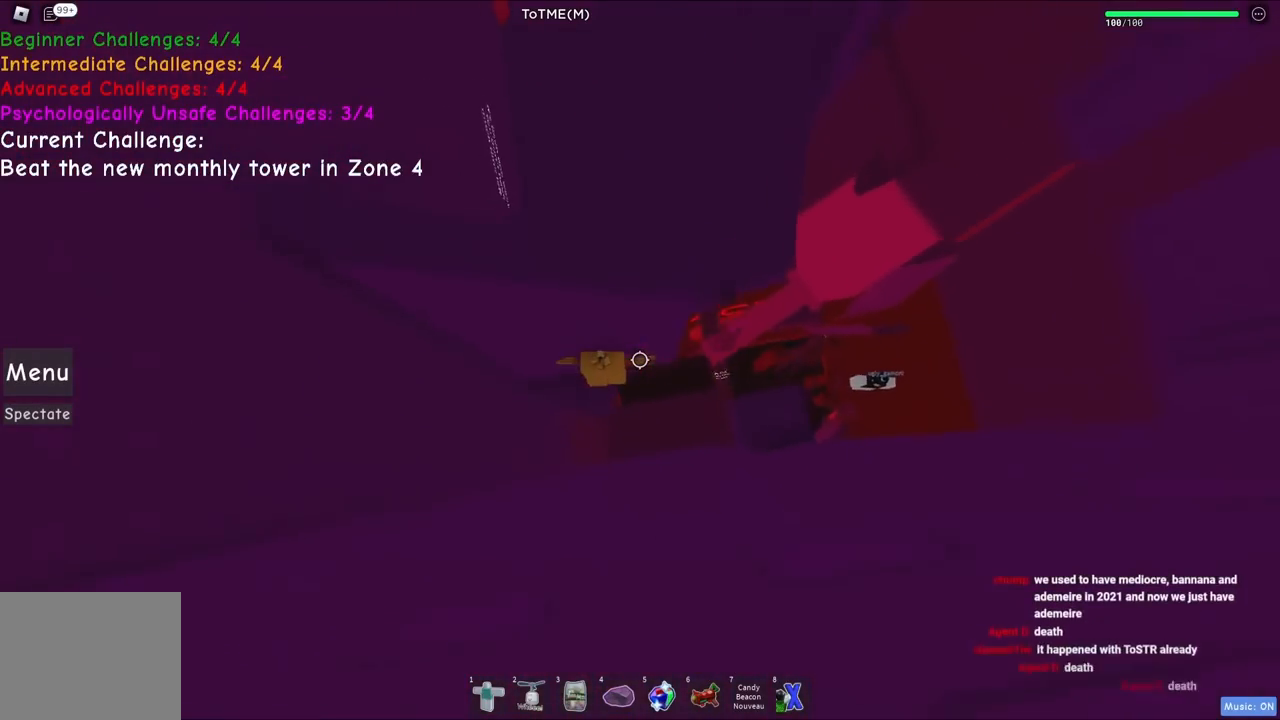
{"keys": ["s"], "events": [[17, "a", "up"], [117, "a", "down"], [117, "space", "up"], [134, "a", "up"], [434, "s", "down"], [450, "d", "down"], [500, "d", "up"]]}
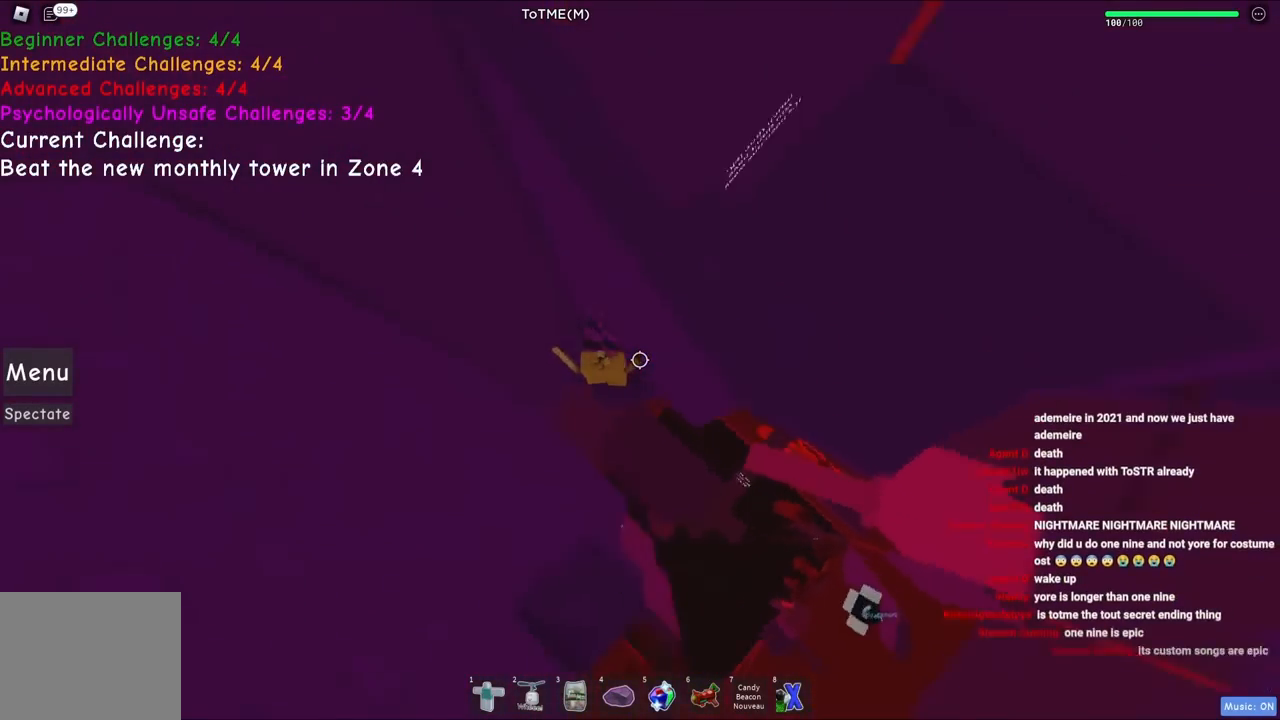
{"keys": [], "events": [[17, "s", "up"], [300, "s", "down"], [334, "s", "up"]]}
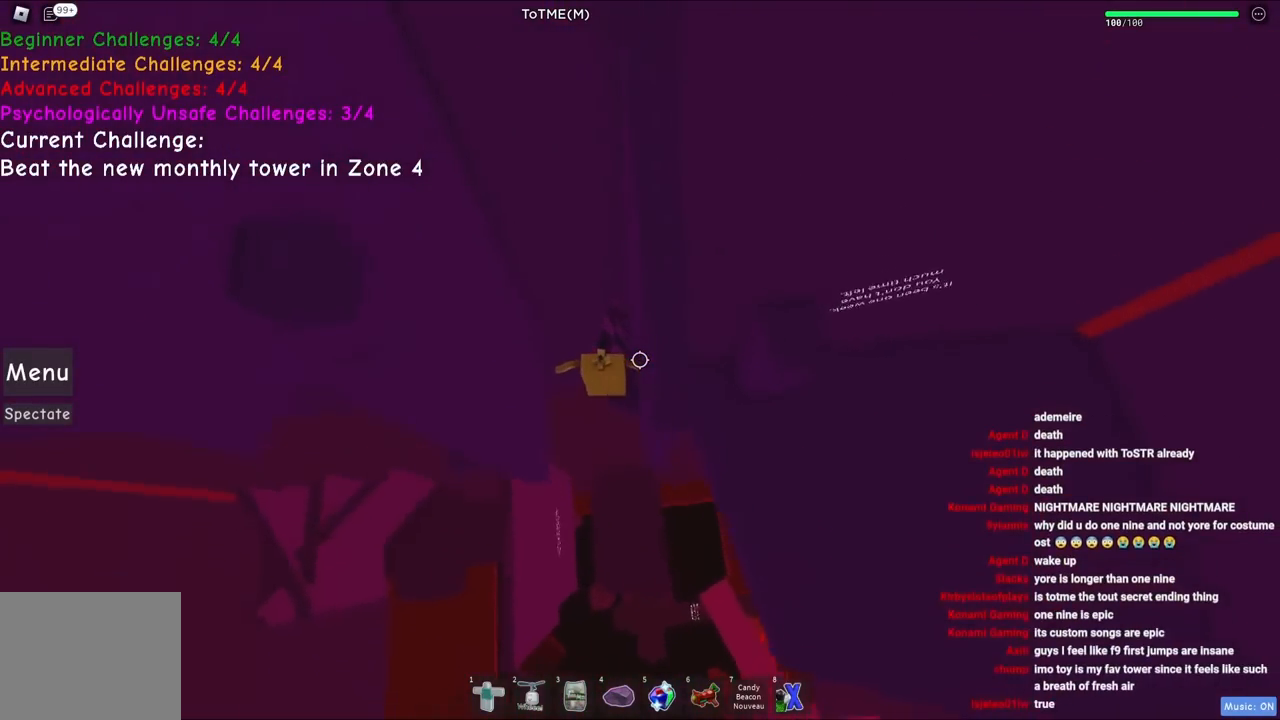
{"keys": ["a"], "events": [[384, "a", "down"]]}
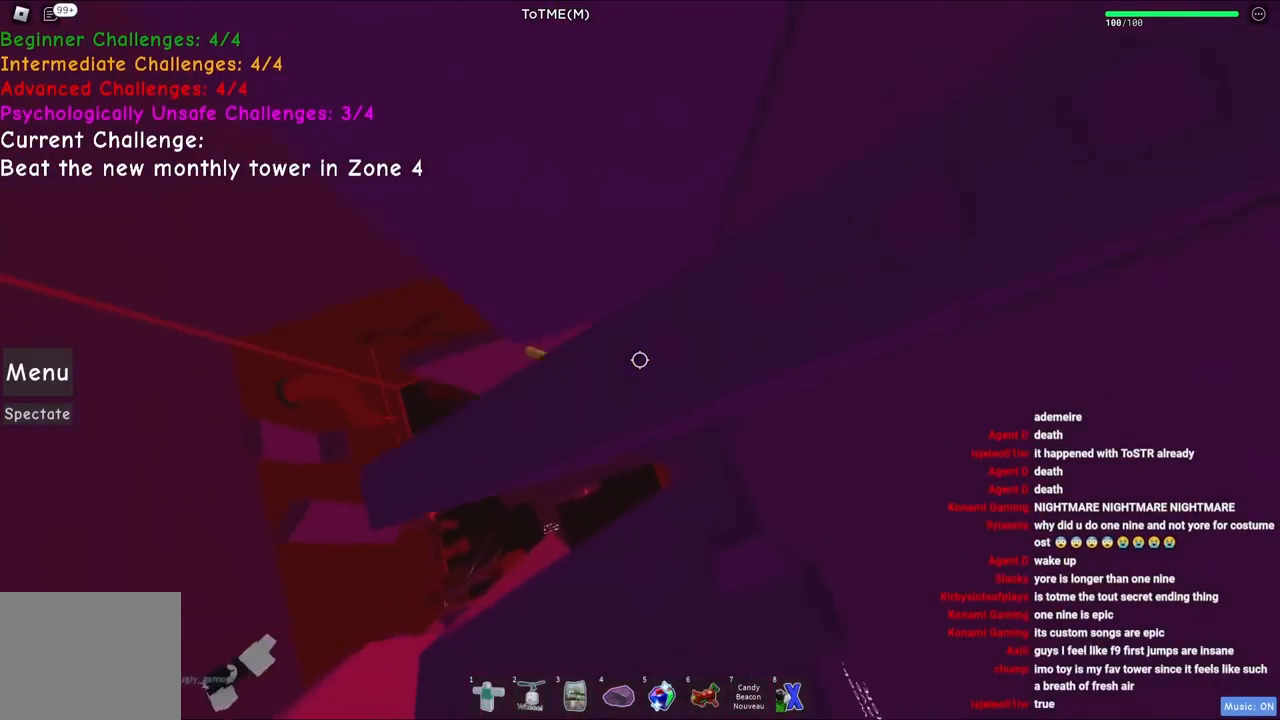
{"keys": ["a", "space"], "events": [[50, "space", "down"]]}
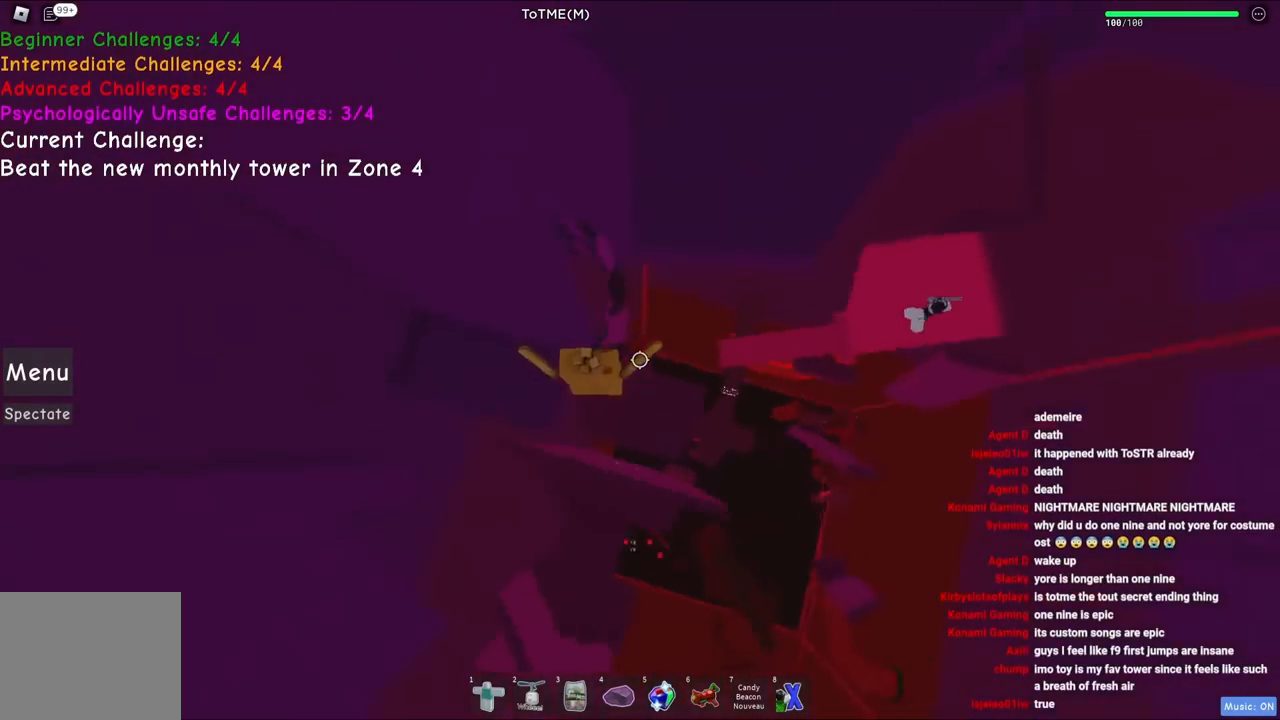
{"keys": ["s"], "events": [[250, "a", "up"], [250, "space", "up"], [450, "s", "down"]]}
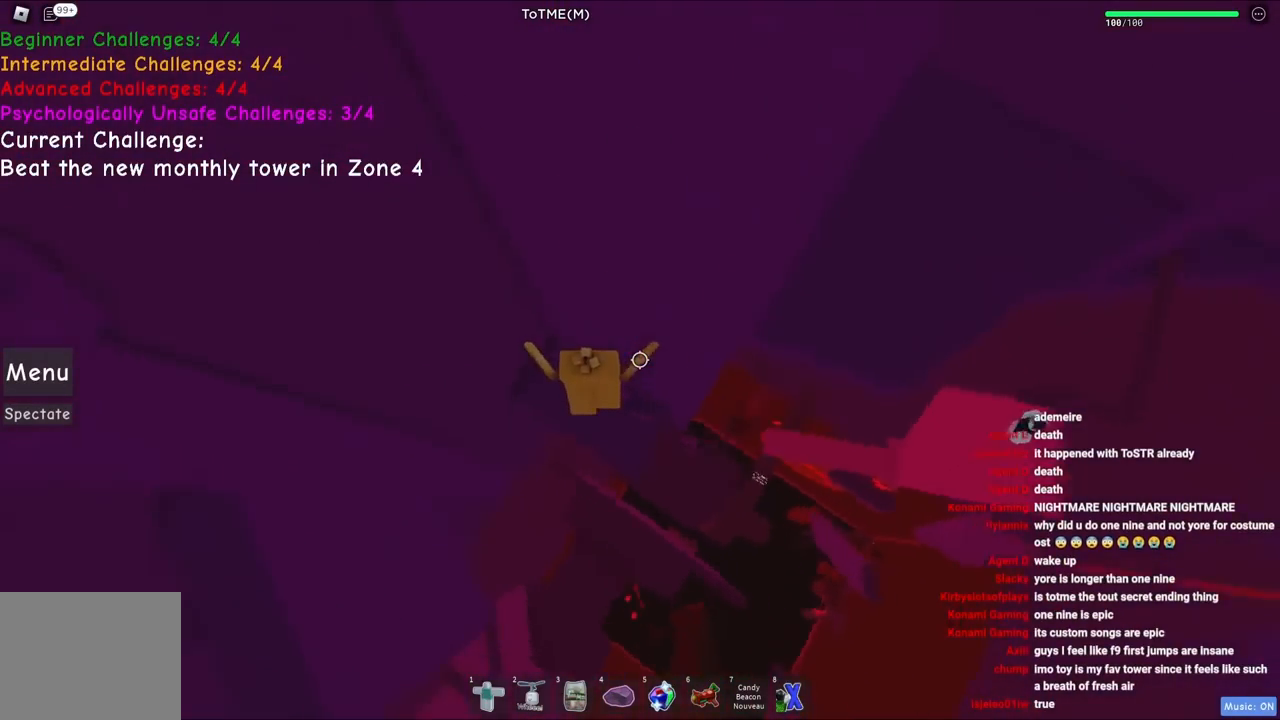
{"keys": [], "events": [[34, "s", "up"]]}
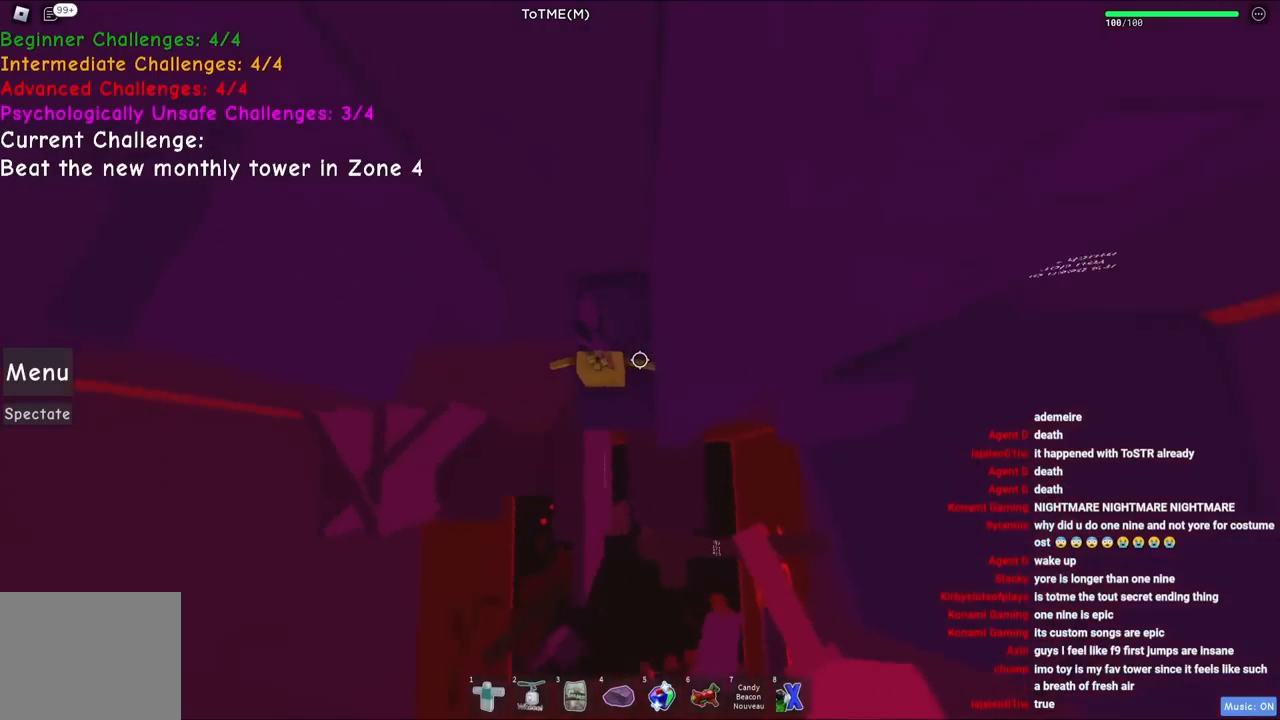
{"keys": ["a"], "events": [[84, "a", "down"], [200, "space", "down"], [334, "space", "up"]]}
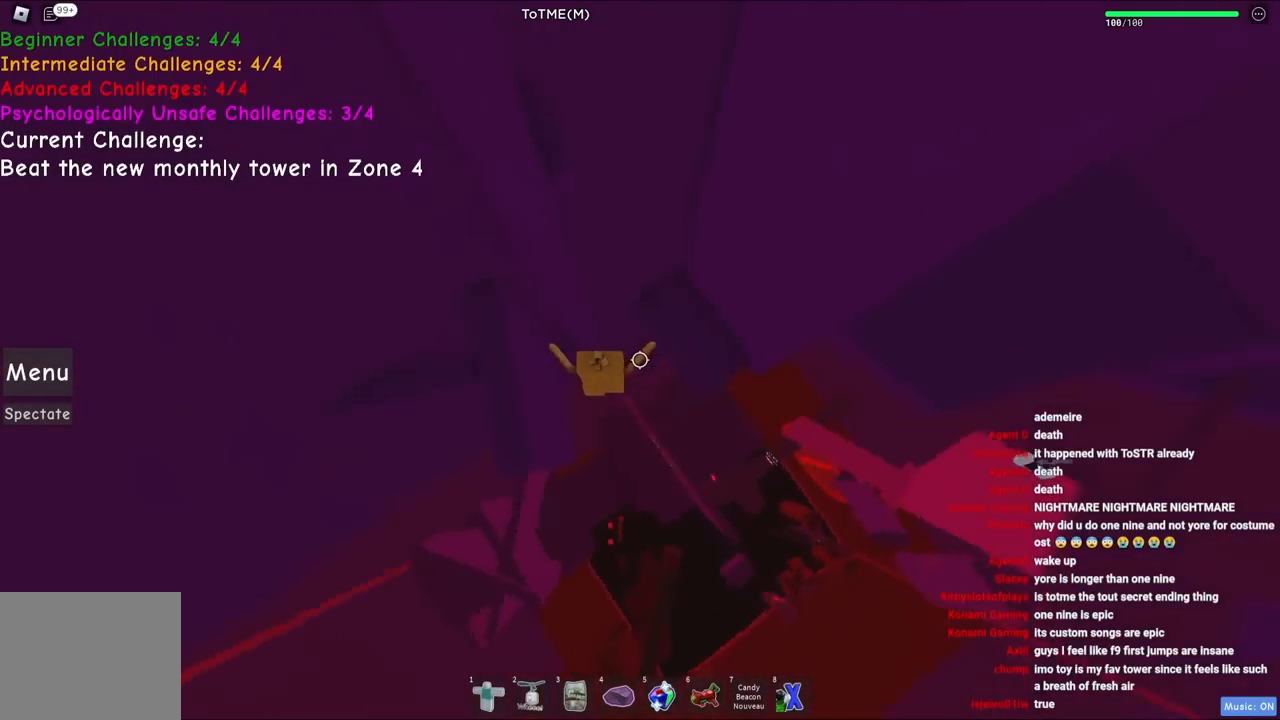
{"keys": ["shift"], "events": [[67, "w", "down"], [267, "a", "up"], [367, "w", "up"], [467, "shift", "down"]]}
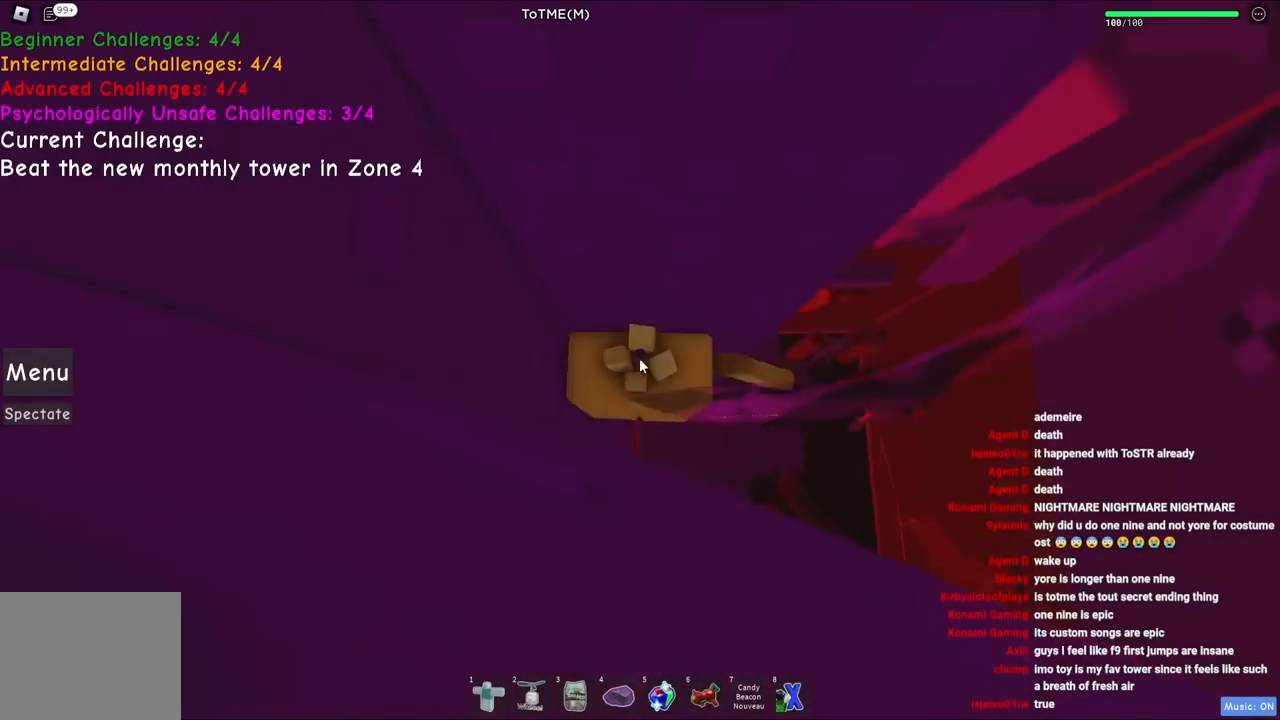
{"keys": [], "events": [[67, "shift", "up"]]}